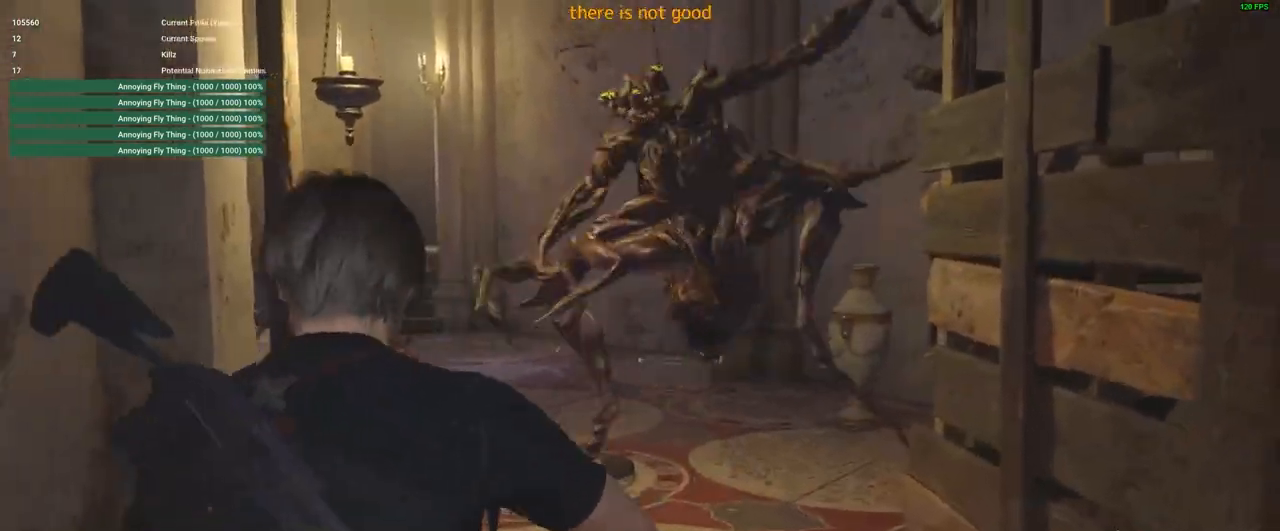
Gameplay with keyboard and mouse; each line is a JSON object with the keys and mouse buttons held at the frame after it. "events" lists presses ("down") and releases ("up") of "1", "2", "3", "4", "5", "a", "alt", "c", "caps_lock", "ctrl", "d", "e", "f", "g", "q", "r", "s", "shift", "space", "t", "tab", "v", "w", "x", "z", "mouse_left", "mouse_wheel" and "mouse_right" between this image and that frame as [ms after this image, input, new state], when the widget could be followed in between. "mouse_left", "mouse_wheel", "mouse_right" = the "left", "wheel", "right" buttons of the "mouse" list. No other keys are recorded. "wheel" means that the mouse wheel is clicked or scrolled. Not read: mouse_move.
{"keys": ["s"], "mouse": [], "events": [[83, "space", "up"], [266, "space", "down"], [366, "space", "up"]]}
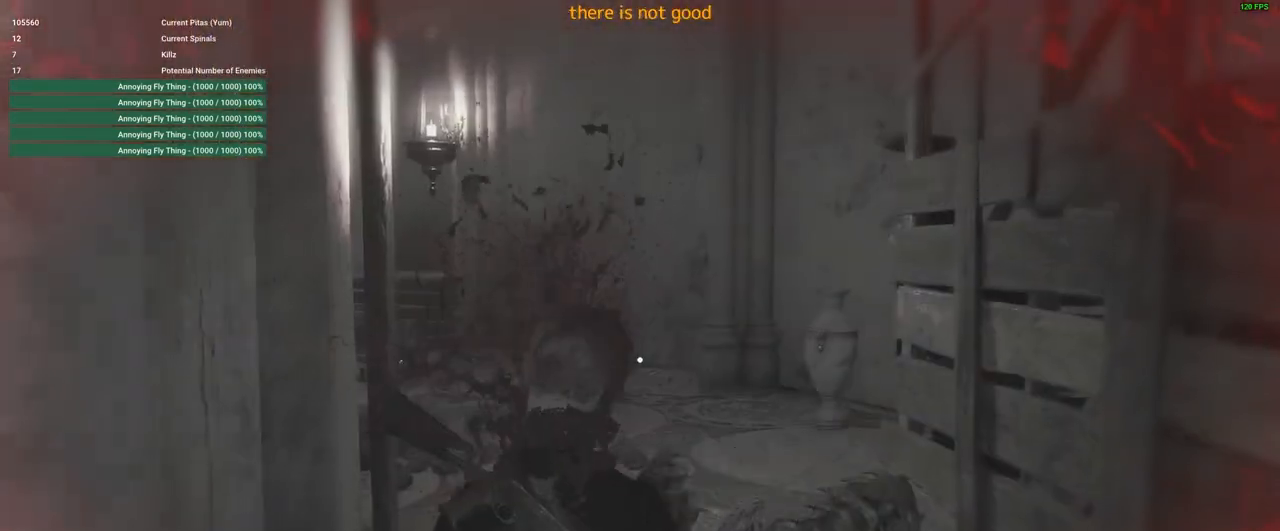
{"keys": [], "mouse": [], "events": [[416, "s", "up"]]}
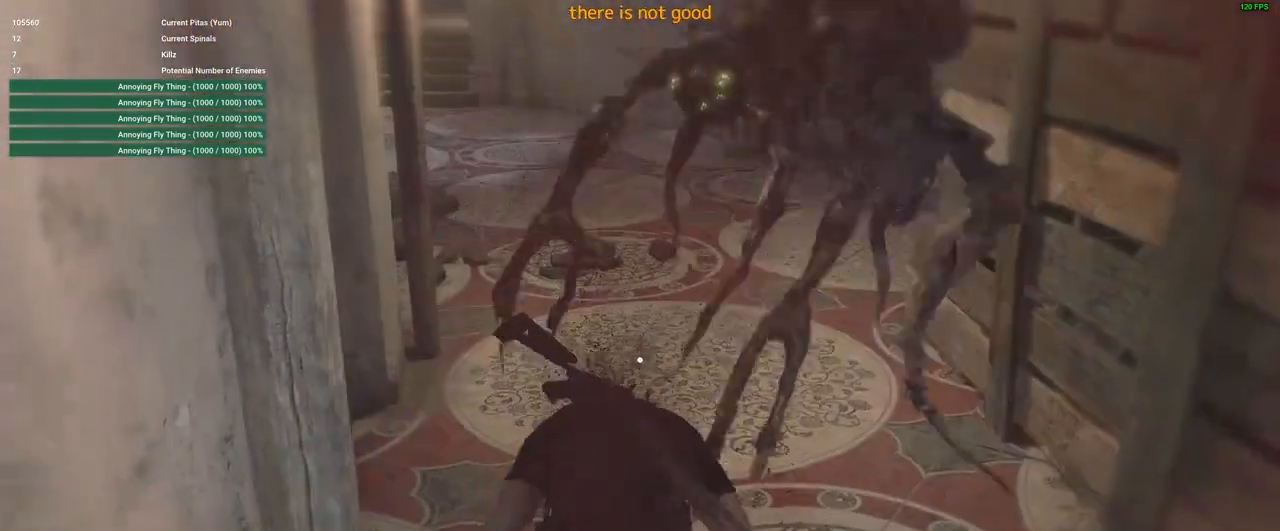
{"keys": [], "mouse": [], "events": []}
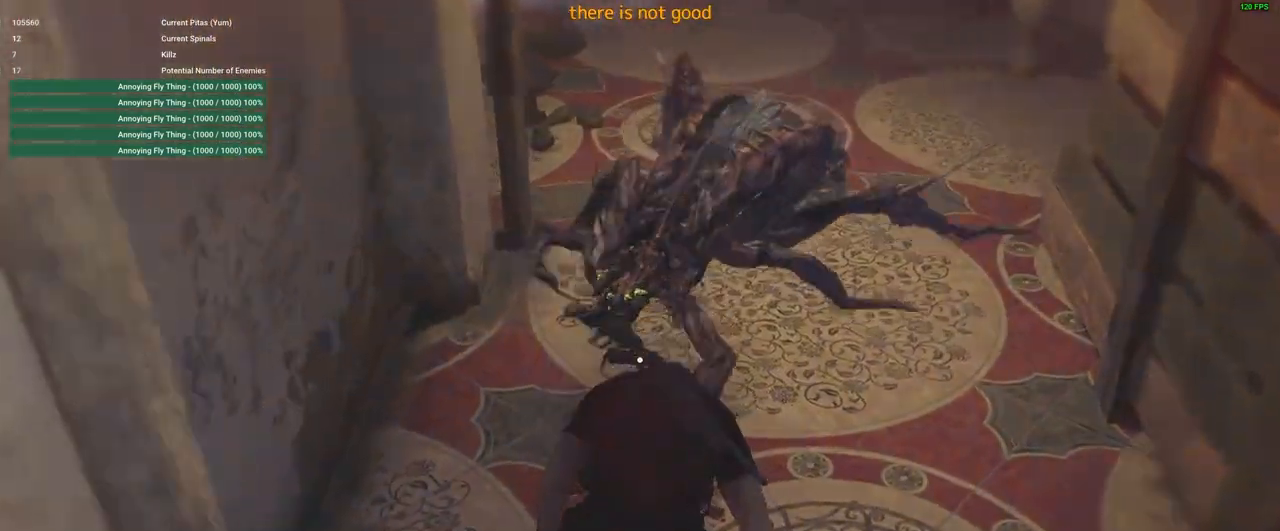
{"keys": [], "mouse": ["right"], "events": [[450, "mouse_left", "down"], [450, "mouse_right", "down"], [466, "mouse_left", "up"]]}
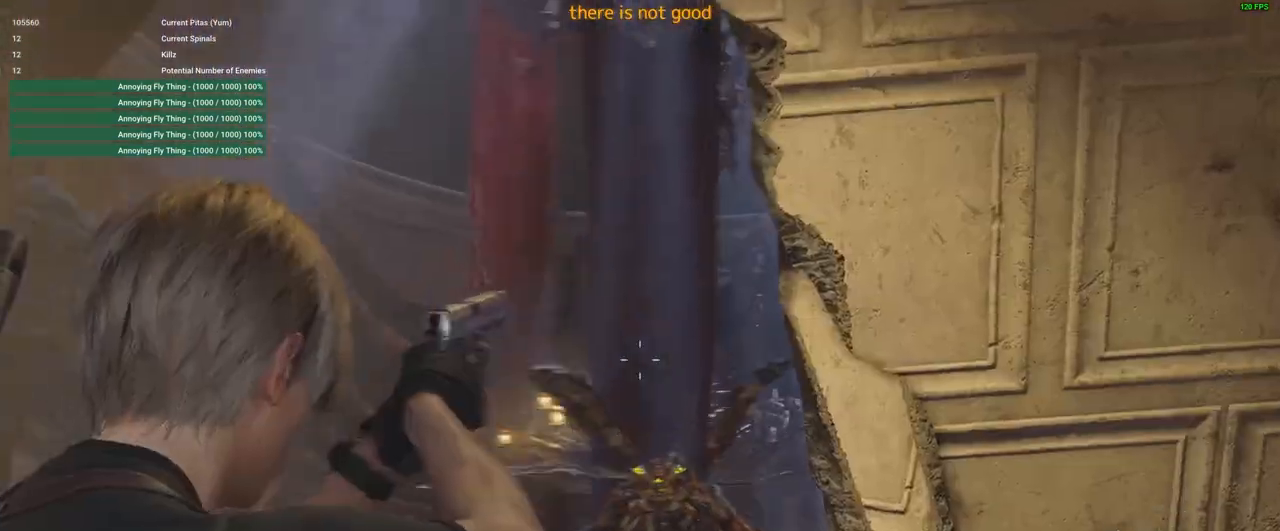
{"keys": ["s"], "mouse": ["right"], "events": [[233, "s", "down"]]}
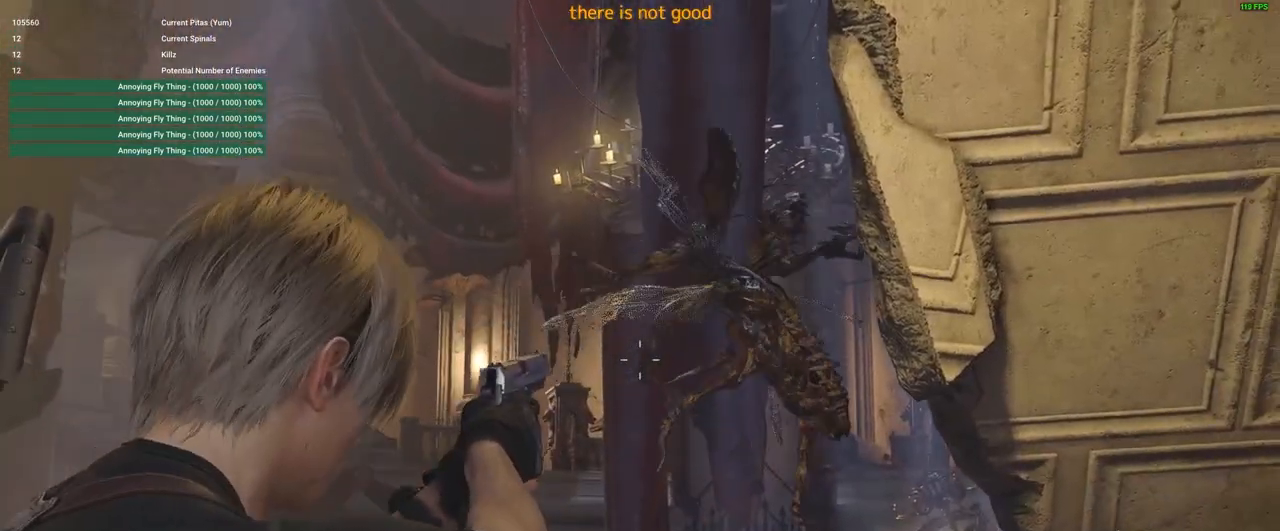
{"keys": ["s"], "mouse": [], "events": [[150, "mouse_right", "up"], [300, "space", "down"], [483, "space", "up"]]}
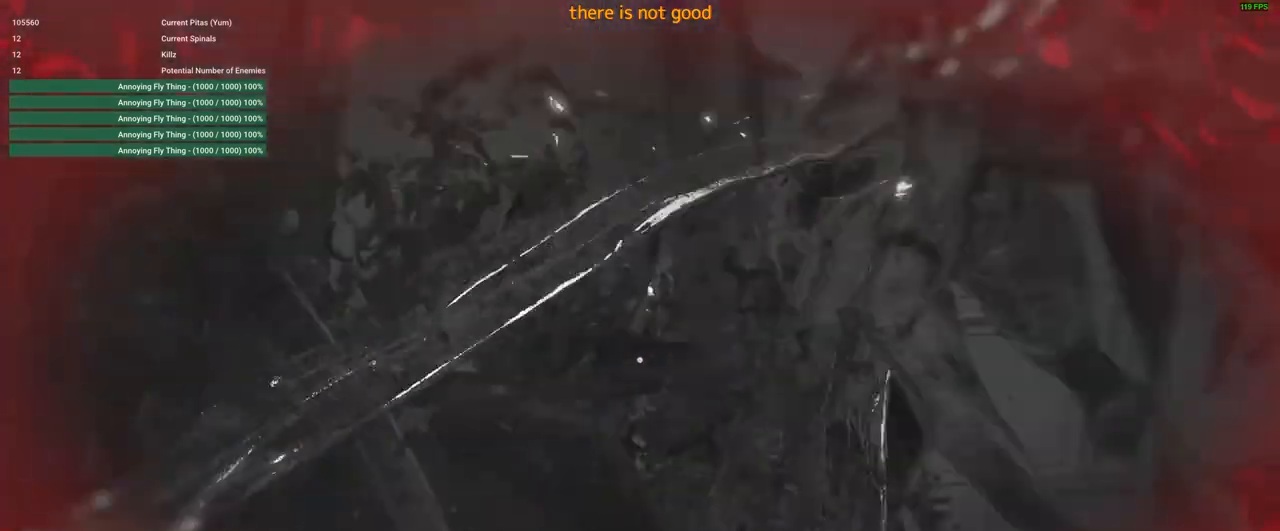
{"keys": ["s"], "mouse": [], "events": []}
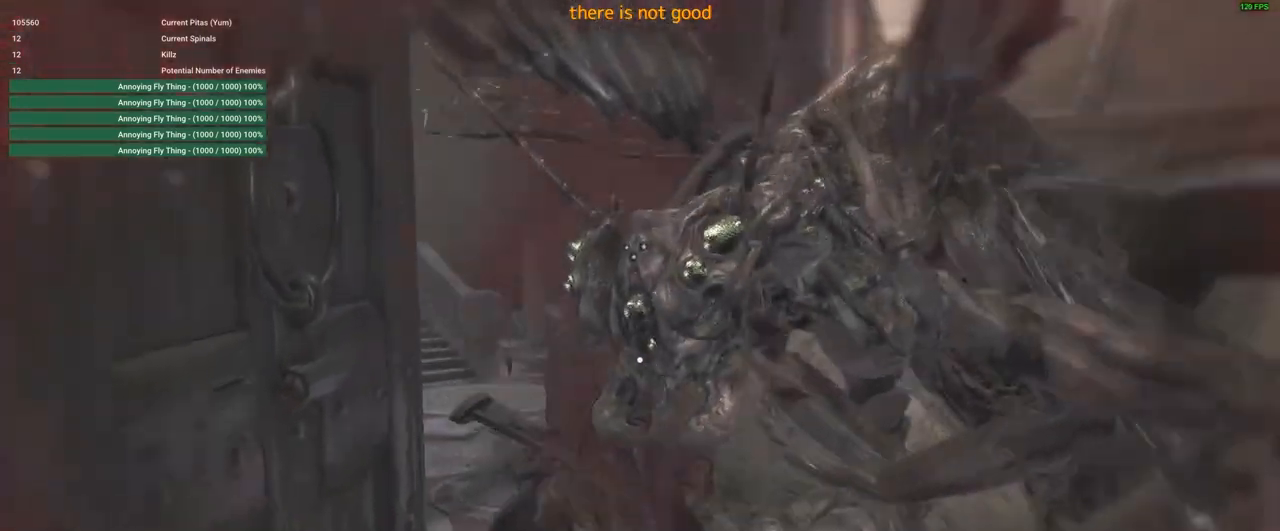
{"keys": ["s"], "mouse": [], "events": []}
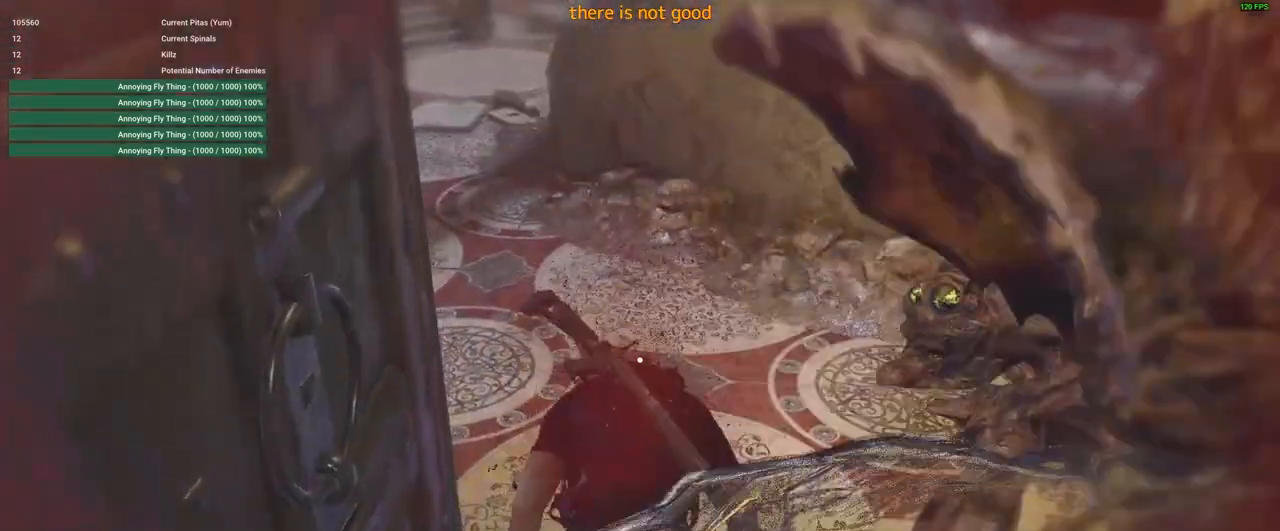
{"keys": ["s"], "mouse": [], "events": [[50, "s", "up"], [416, "s", "down"]]}
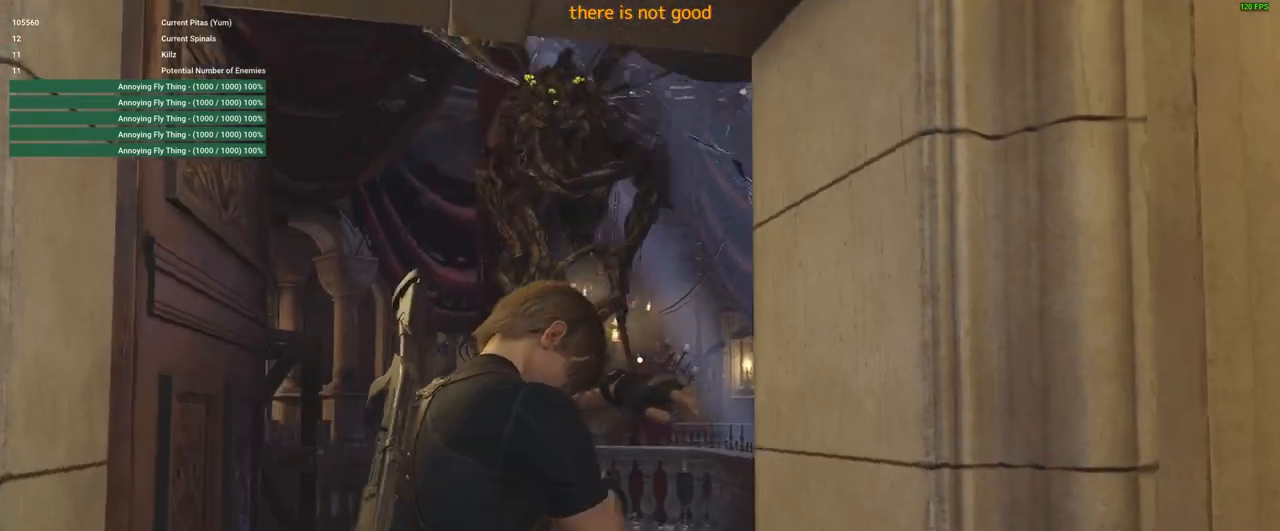
{"keys": ["s"], "mouse": ["left", "right"], "events": [[66, "mouse_right", "down"], [383, "mouse_left", "down"]]}
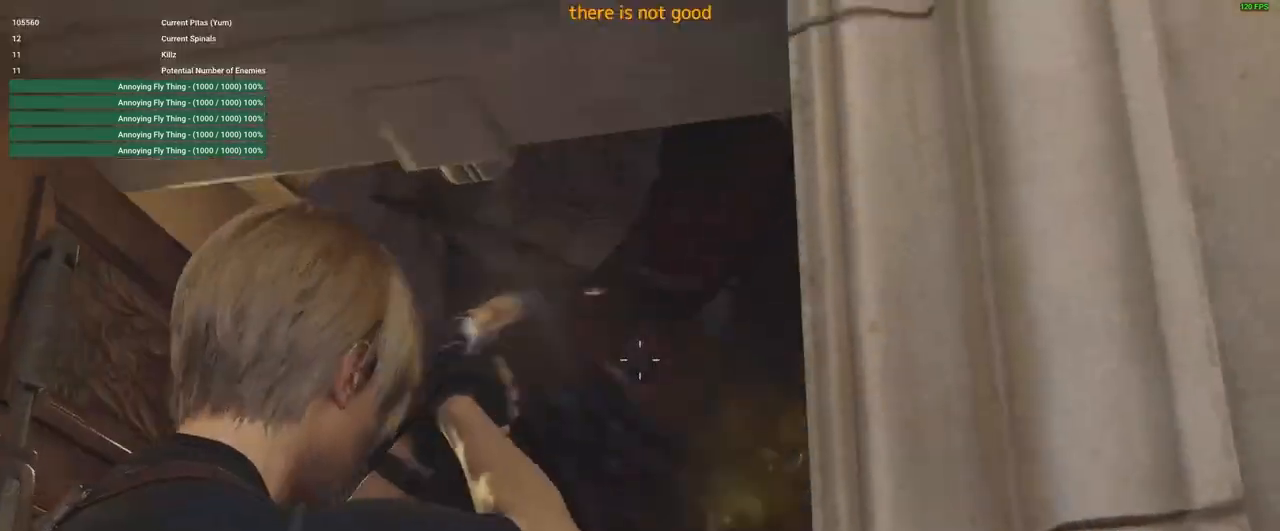
{"keys": [], "mouse": ["right"], "events": [[66, "mouse_left", "up"], [350, "a", "down"], [450, "s", "up"], [500, "a", "up"]]}
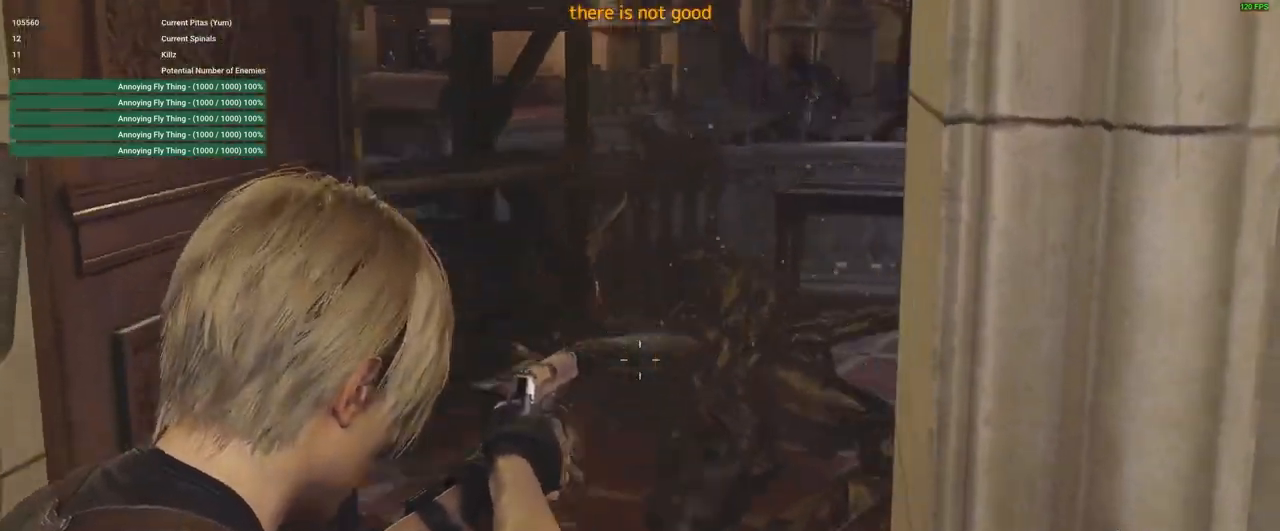
{"keys": ["a", "w"], "mouse": ["right"], "events": [[316, "a", "down"], [416, "w", "down"]]}
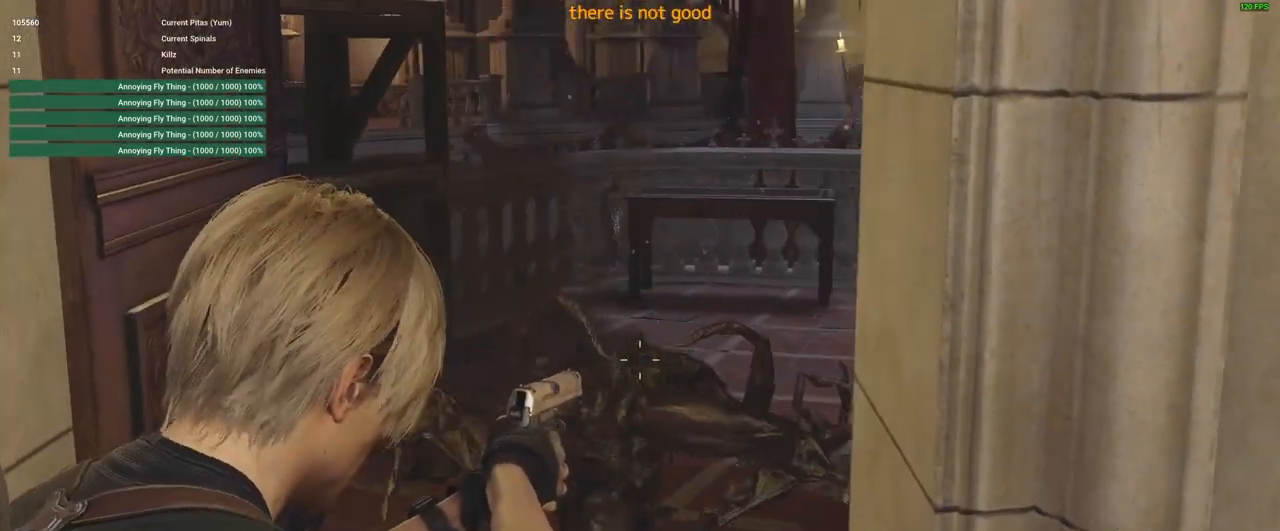
{"keys": [], "mouse": ["right"], "events": [[150, "a", "up"], [300, "w", "up"]]}
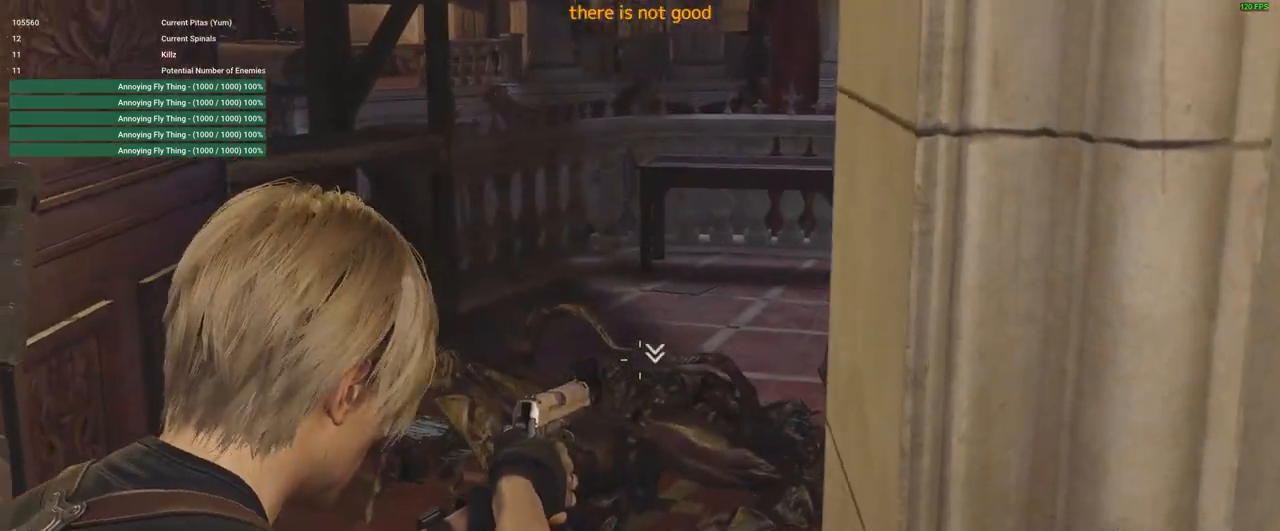
{"keys": [], "mouse": ["right"], "events": [[250, "mouse_left", "down"], [400, "mouse_left", "up"]]}
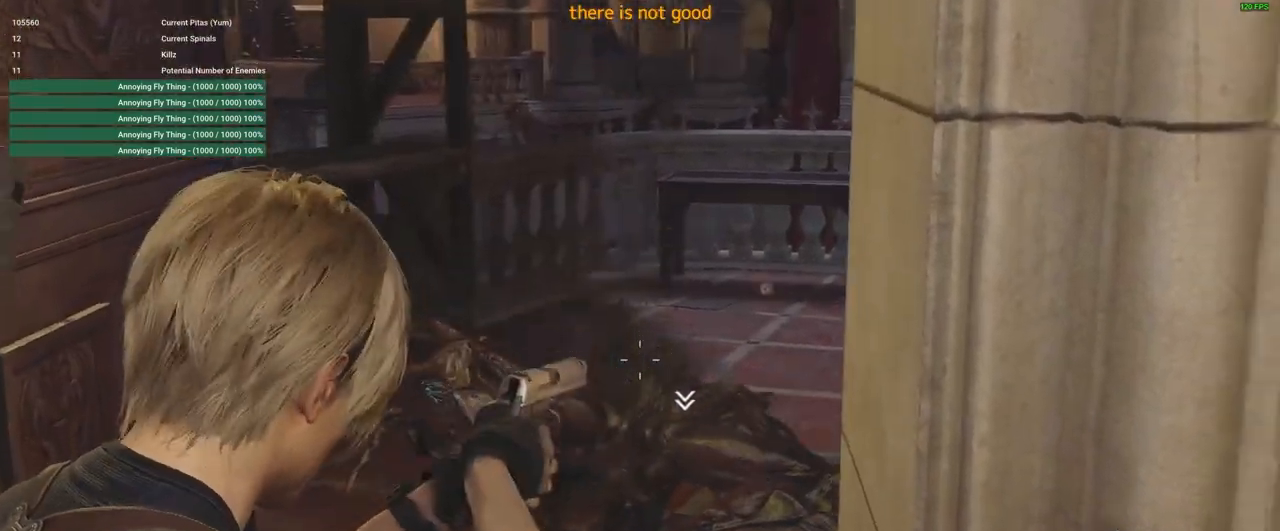
{"keys": [], "mouse": ["right"], "events": []}
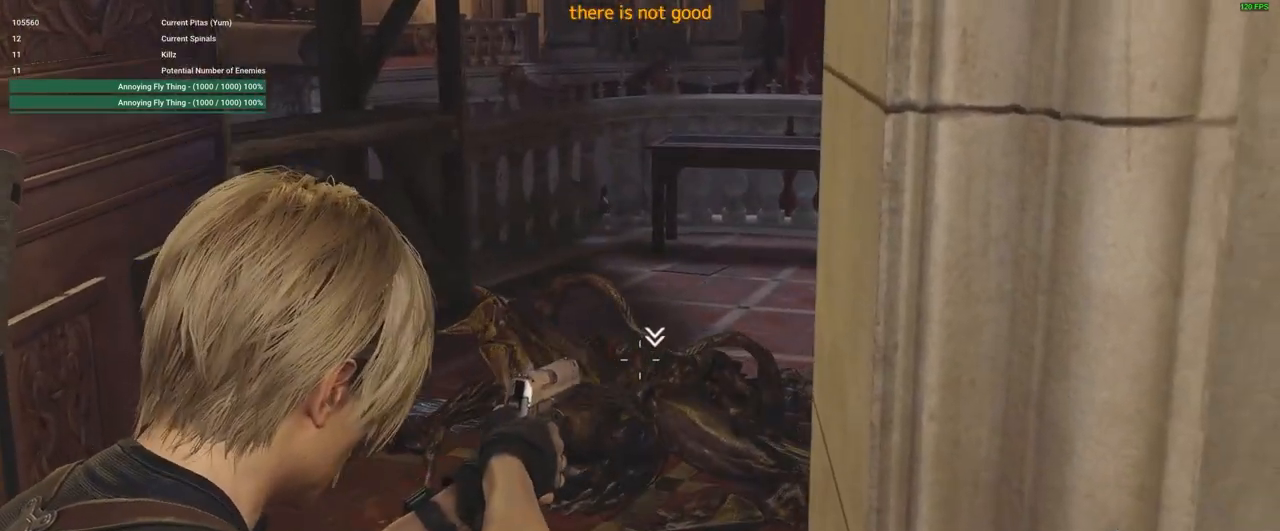
{"keys": [], "mouse": ["right"], "events": [[16, "mouse_left", "down"], [300, "mouse_left", "up"]]}
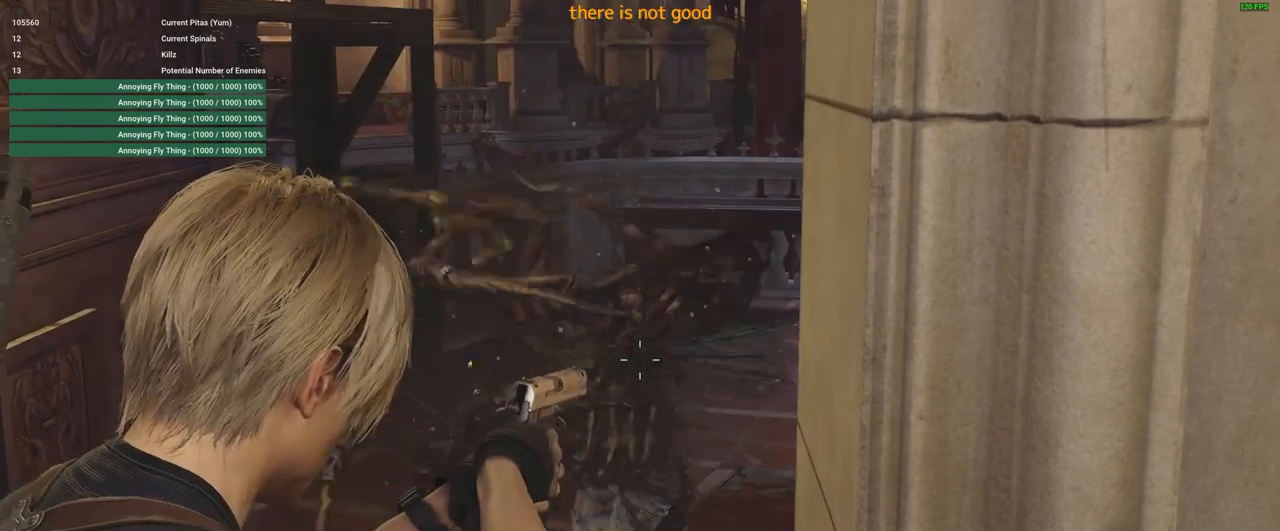
{"keys": [], "mouse": ["right"], "events": []}
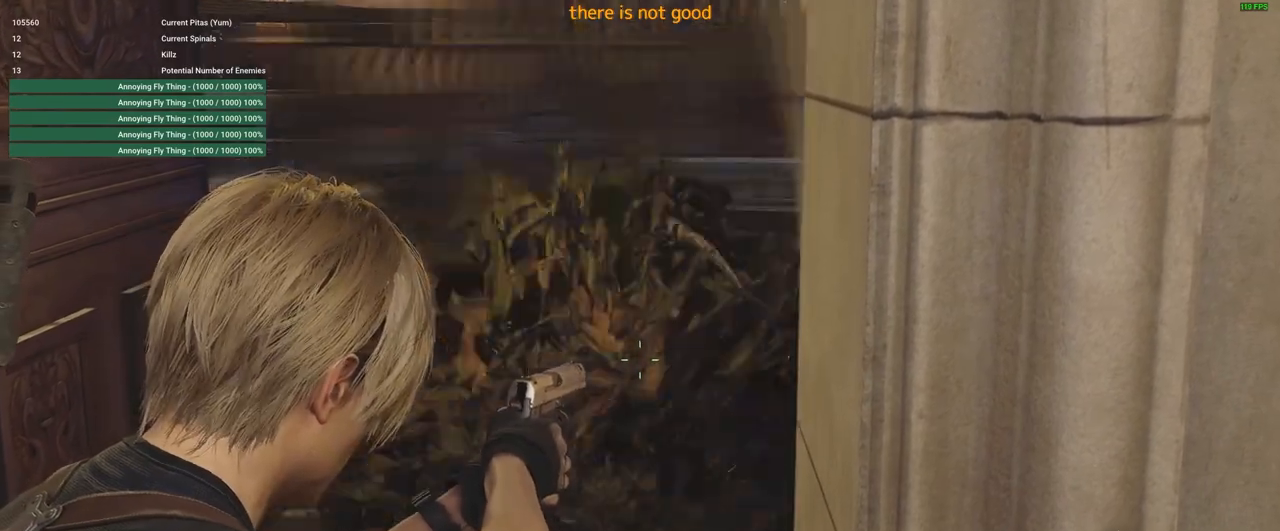
{"keys": [], "mouse": ["right"], "events": []}
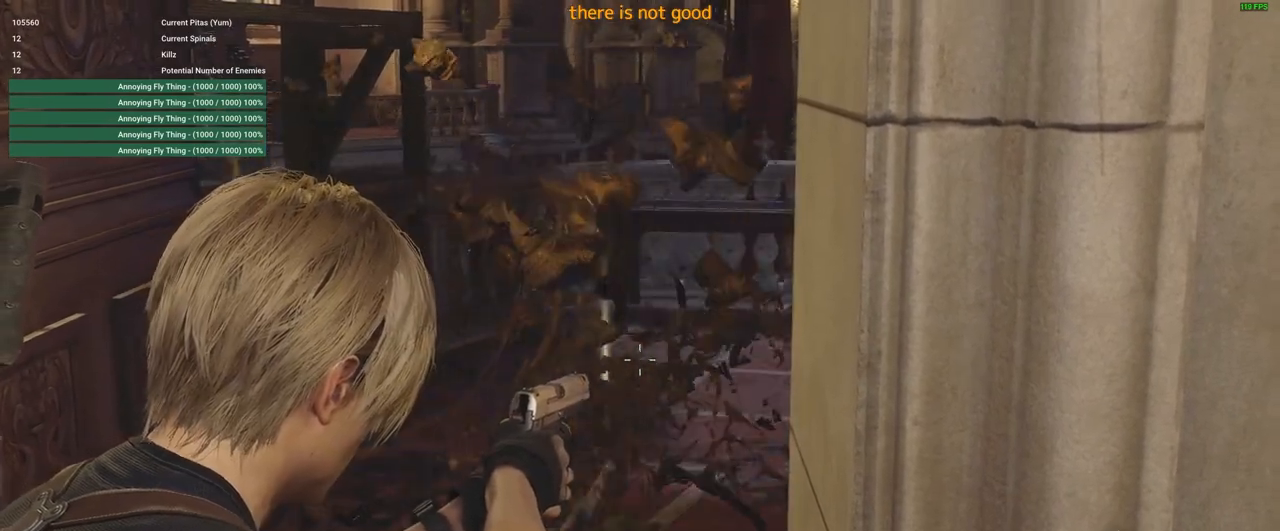
{"keys": ["a", "w"], "mouse": ["right"], "events": [[50, "a", "down"], [100, "w", "down"]]}
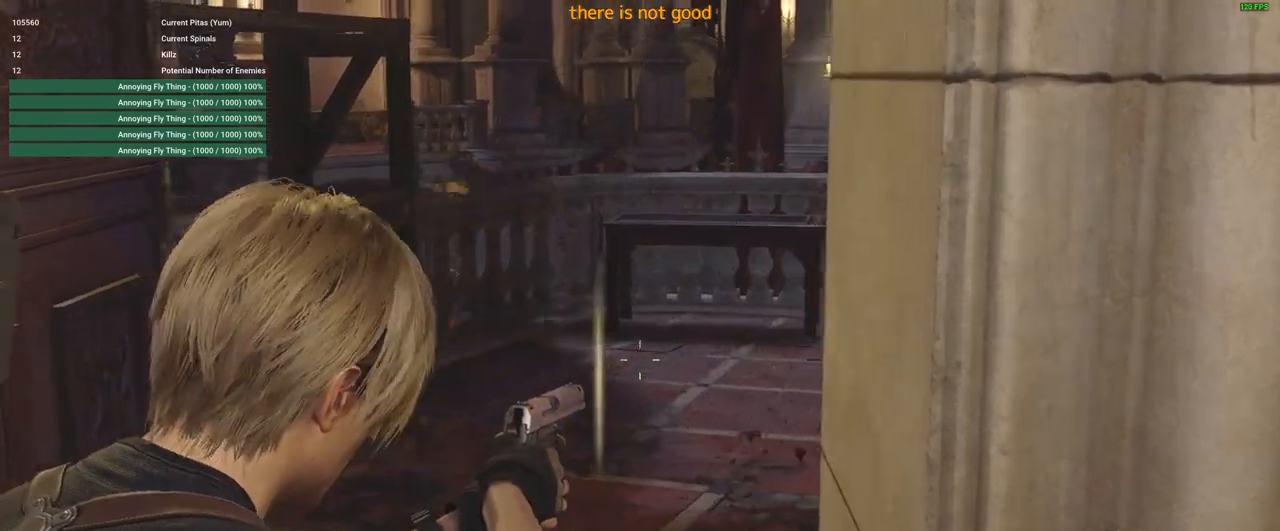
{"keys": ["a", "w"], "mouse": [], "events": [[483, "mouse_right", "up"]]}
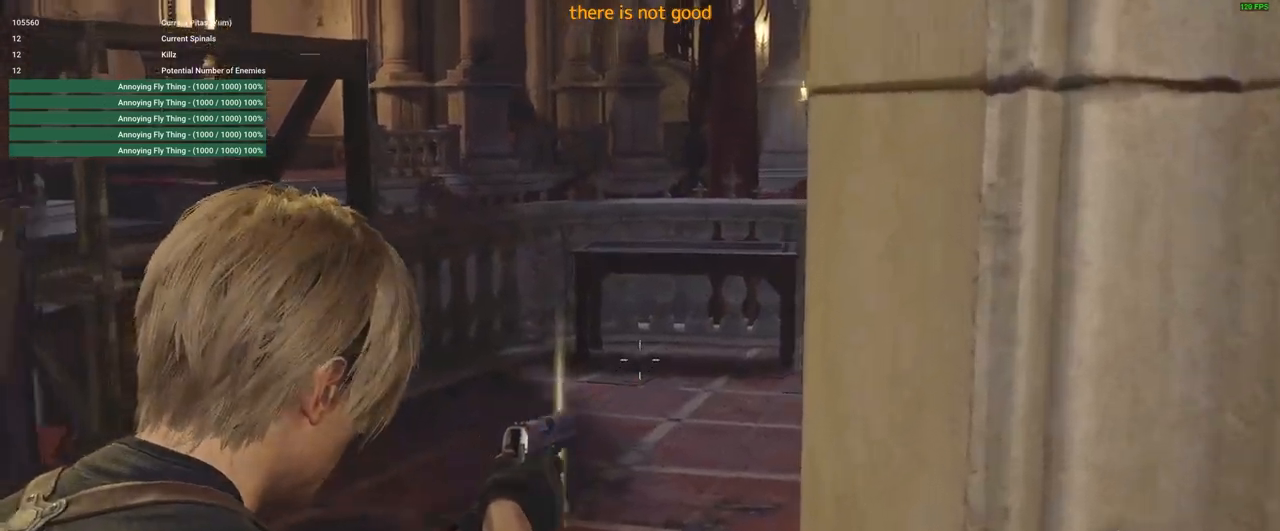
{"keys": ["a"], "mouse": [], "events": [[316, "w", "up"]]}
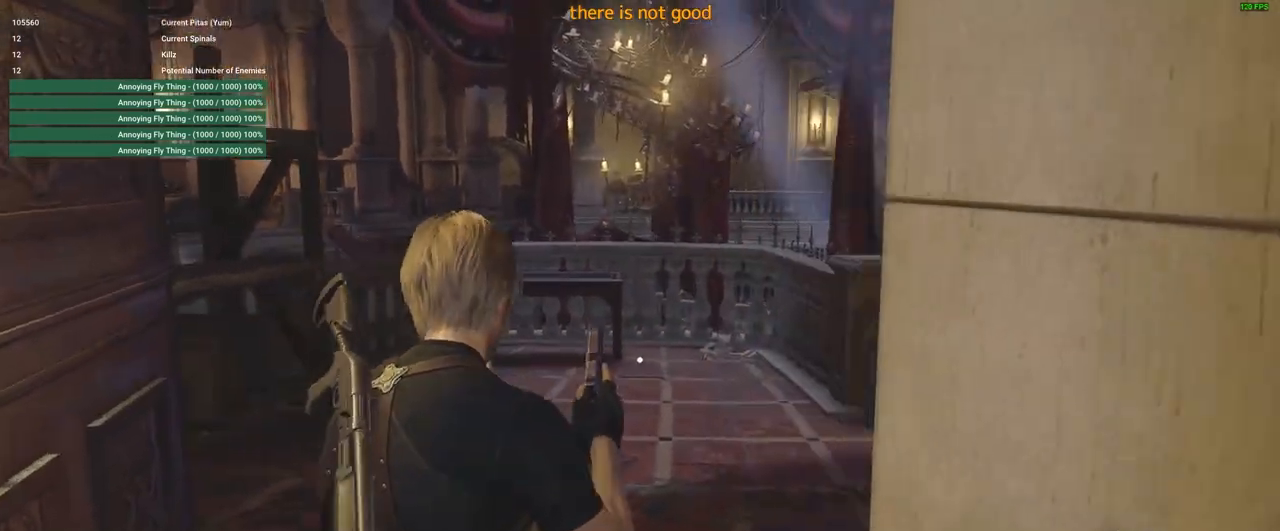
{"keys": ["f"], "mouse": [], "events": [[100, "a", "up"], [433, "f", "down"]]}
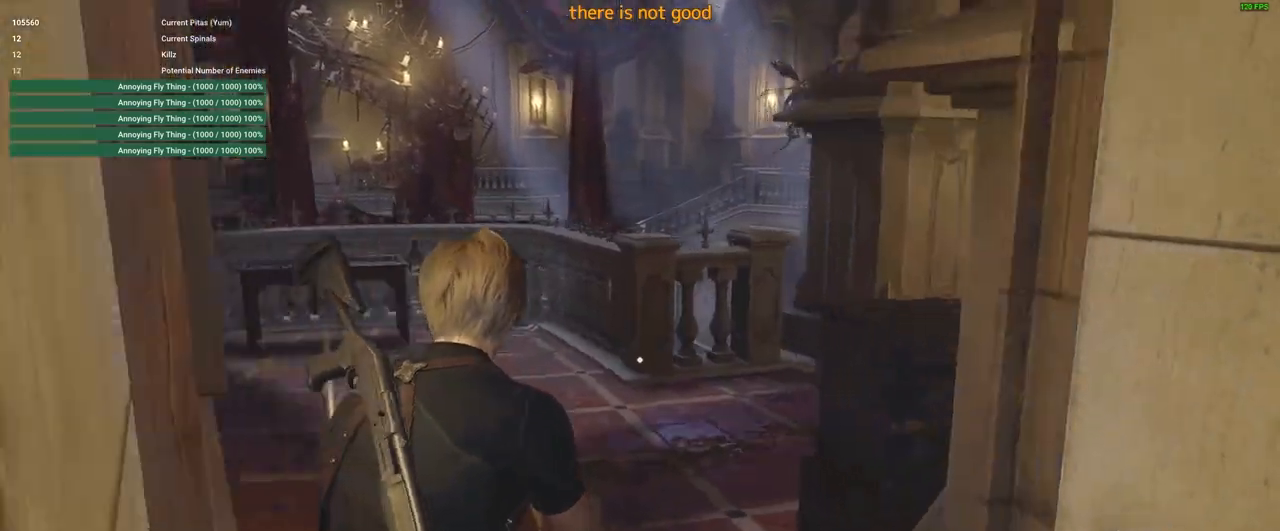
{"keys": [], "mouse": [], "events": [[16, "f", "up"]]}
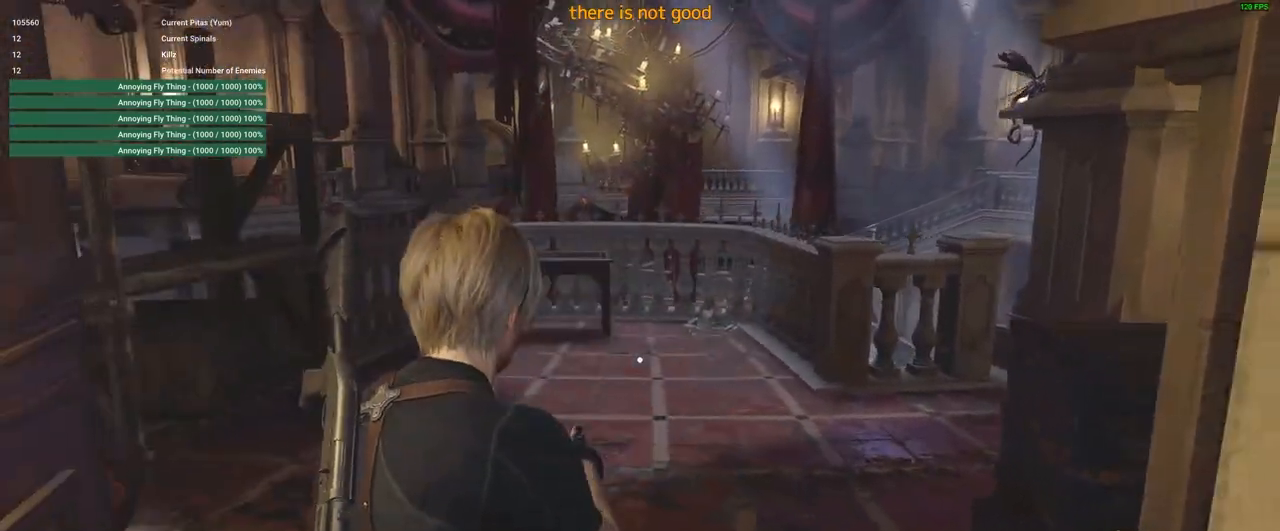
{"keys": [], "mouse": [], "events": []}
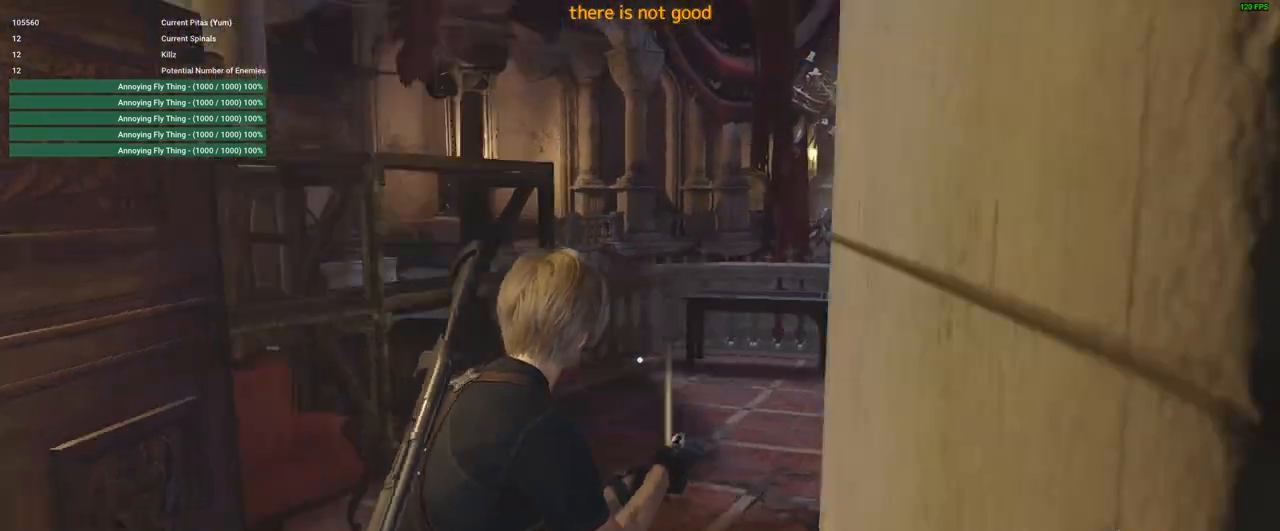
{"keys": [], "mouse": [], "events": []}
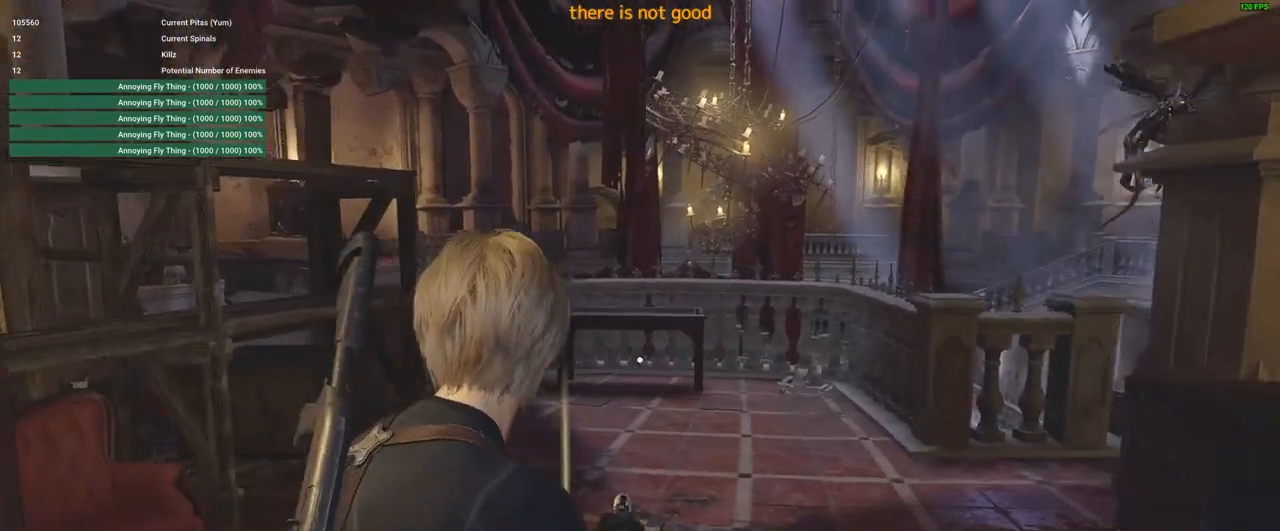
{"keys": [], "mouse": [], "events": []}
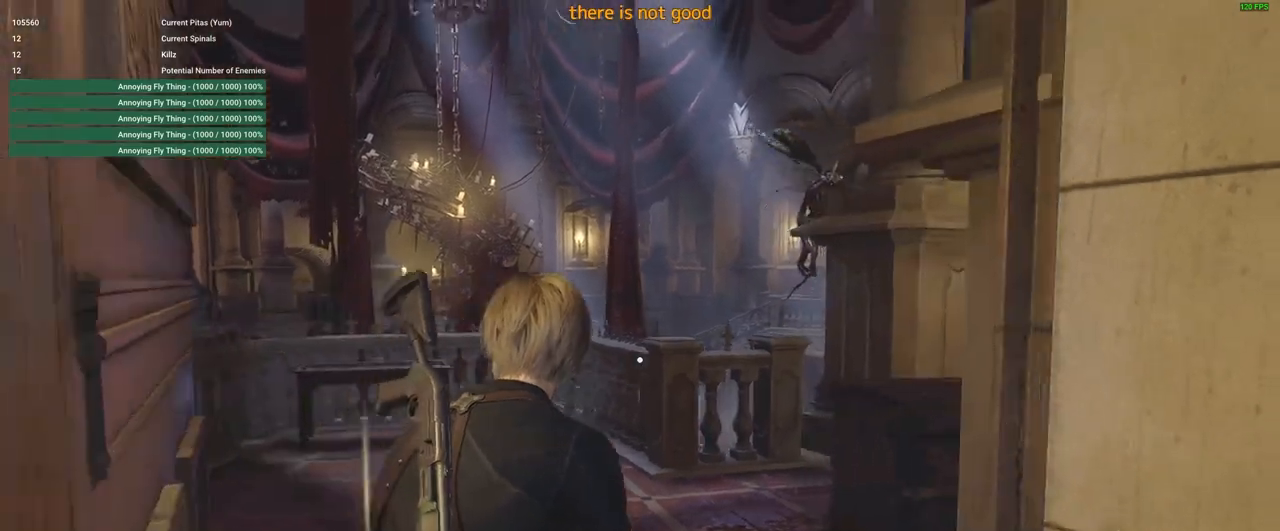
{"keys": [], "mouse": ["right"], "events": [[266, "mouse_right", "down"]]}
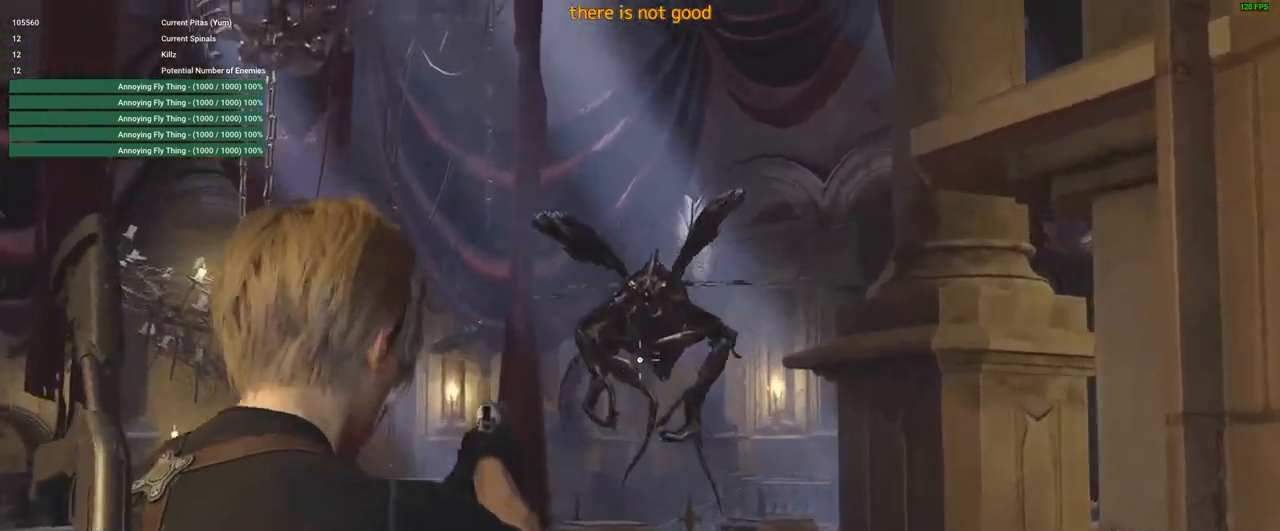
{"keys": [], "mouse": ["left", "right"], "events": [[283, "mouse_left", "down"]]}
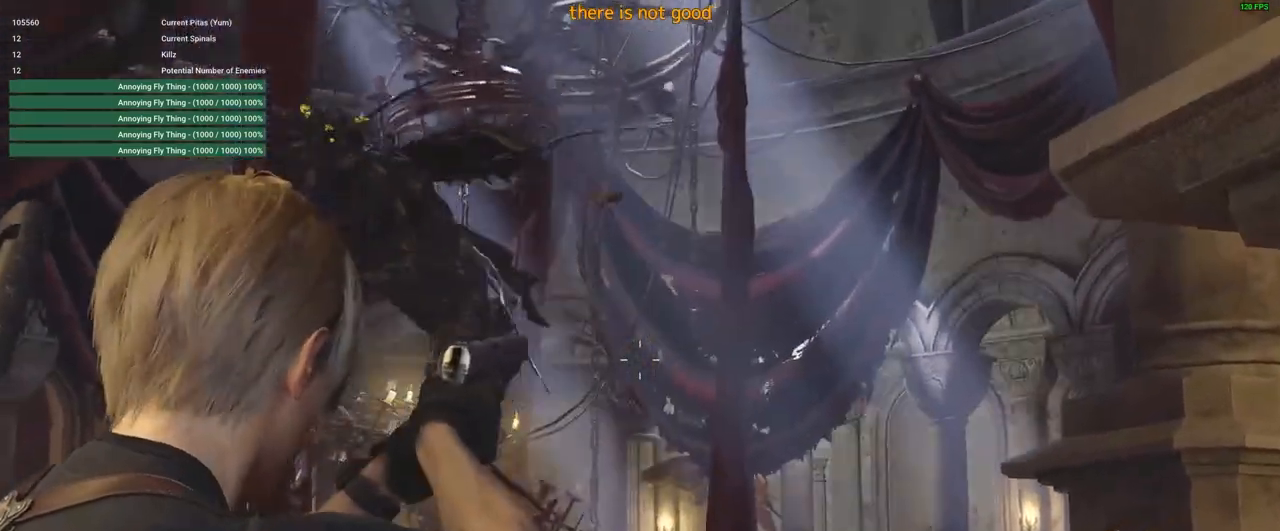
{"keys": [], "mouse": ["right"], "events": [[16, "mouse_left", "up"]]}